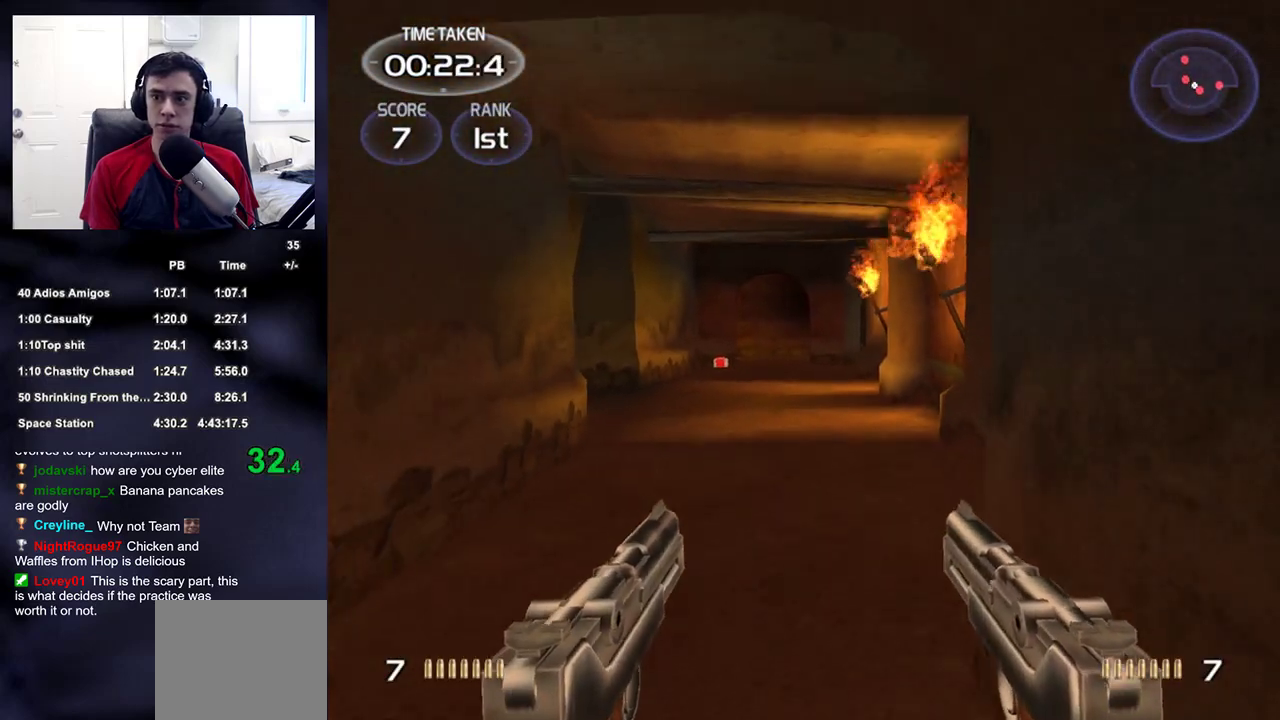
Gameplay with a controller (PlayStation layout); each line is a JSON object with the inputs held at the frame after it. "events" lists button and stick changes between this image and that frame as [ms after this image, input, new state], when the widget could be followed in between.
{"buttons": [], "left_stick": "down", "right_stick": "center", "events": [[17, "right_stick", "up"], [83, "right_stick", "center"]]}
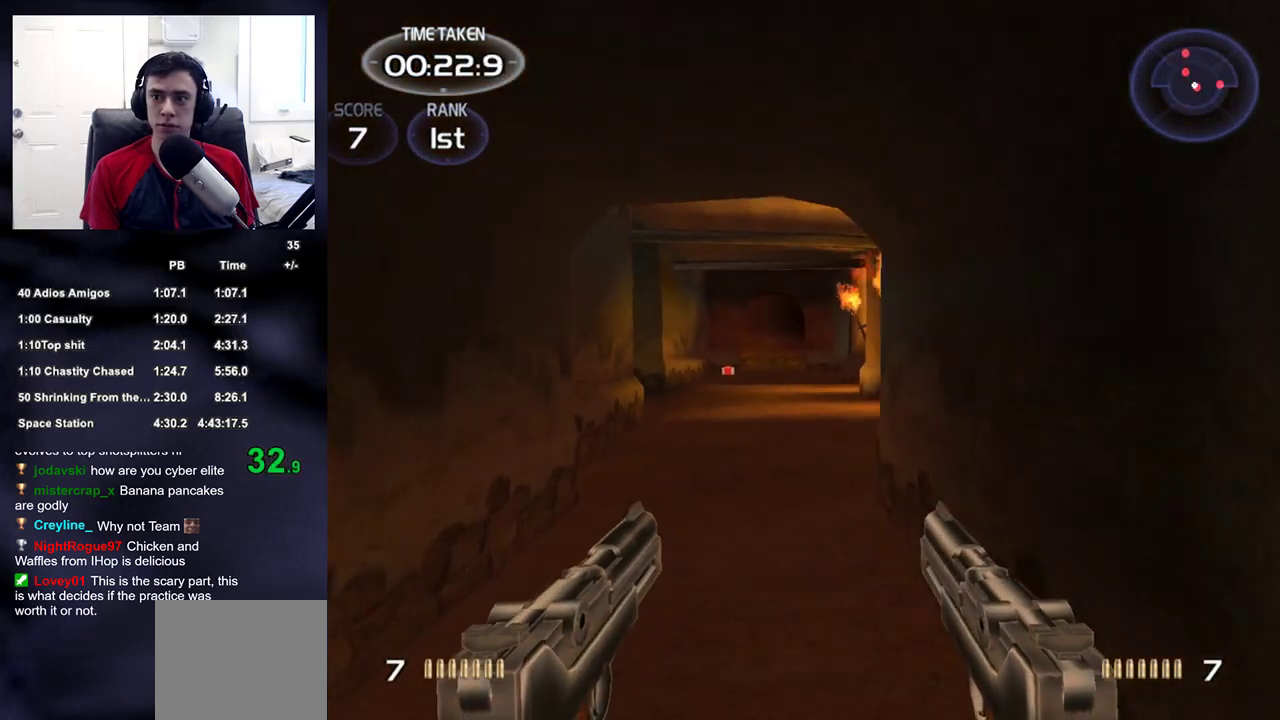
{"buttons": [], "left_stick": "up-right", "right_stick": "right", "events": [[67, "left_stick", "center"], [400, "left_stick", "right"], [433, "right_stick", "right"], [467, "left_stick", "up-right"]]}
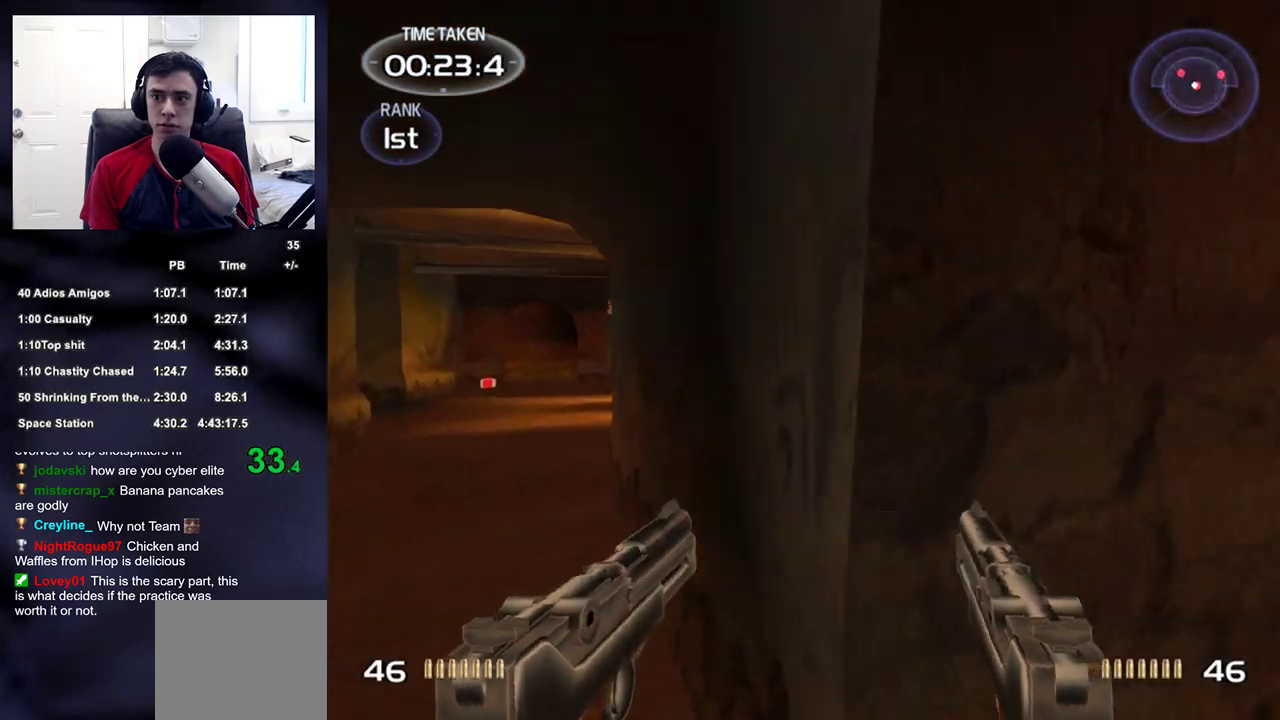
{"buttons": [], "left_stick": "up-right", "right_stick": "right", "events": [[117, "right_stick", "down-right"], [383, "right_stick", "right"]]}
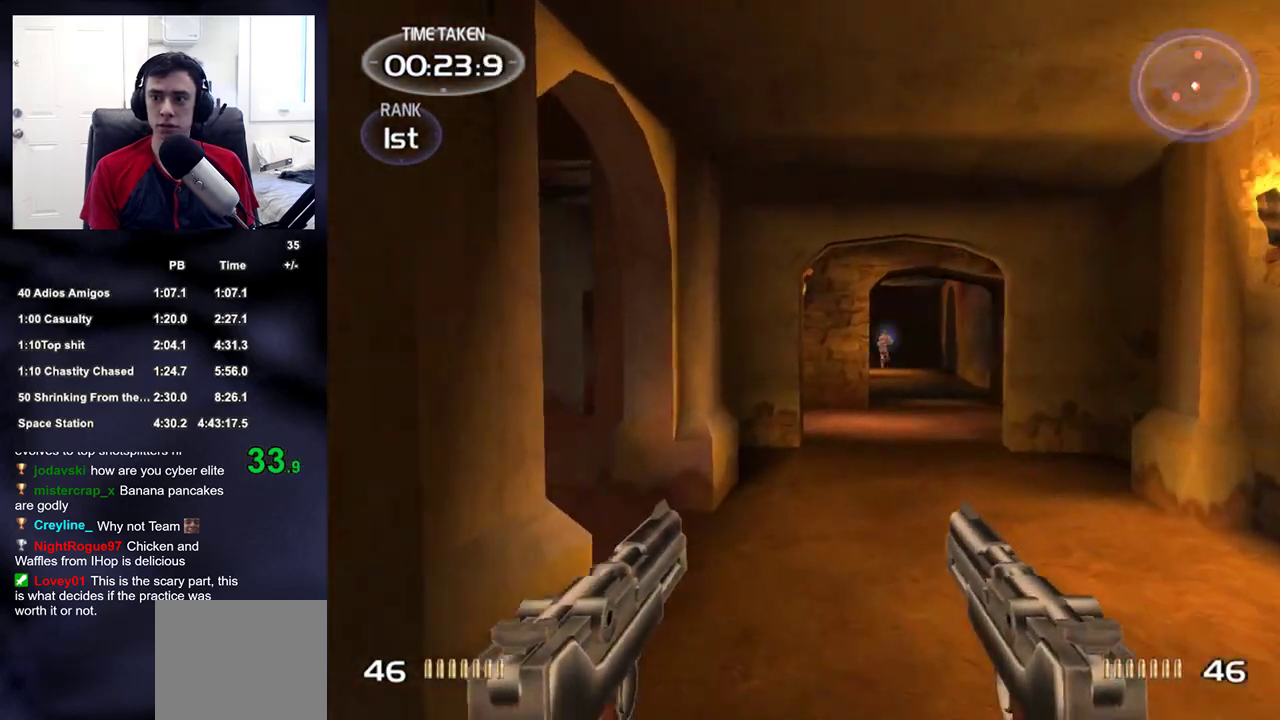
{"buttons": [], "left_stick": "up", "right_stick": "center", "events": [[267, "R2", "down"], [417, "R2", "up"], [433, "right_stick", "center"], [483, "left_stick", "up"]]}
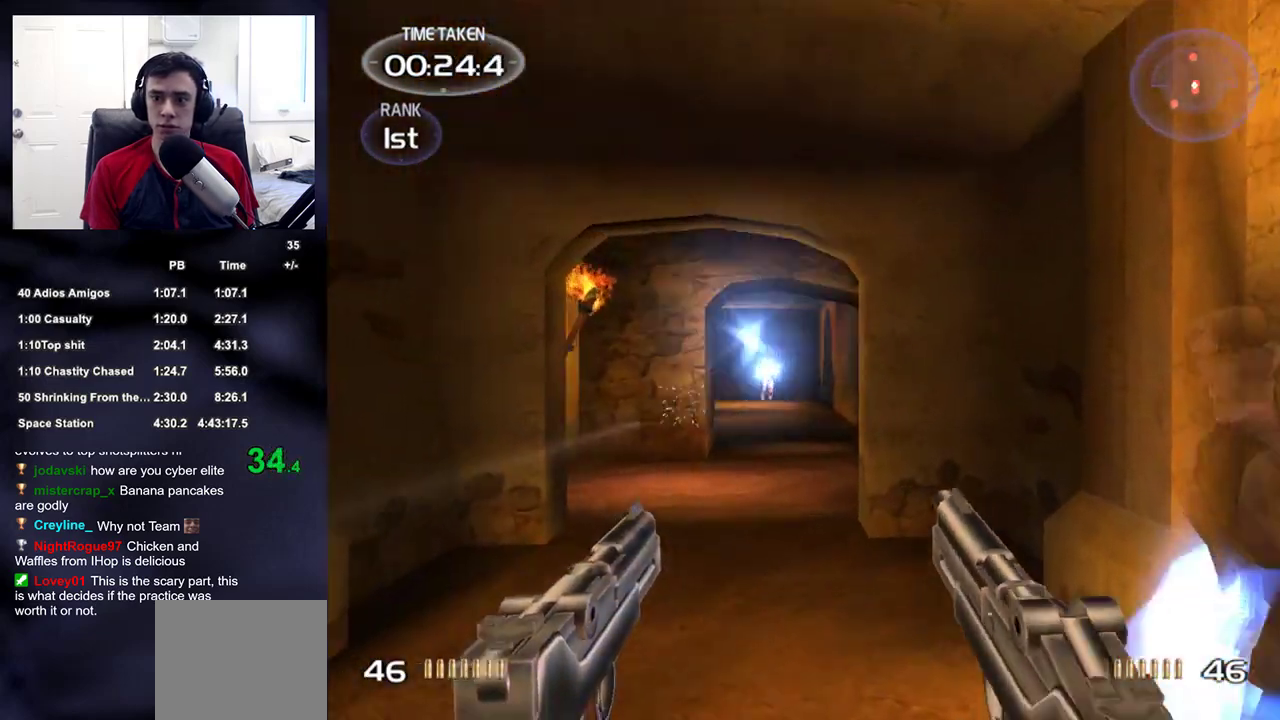
{"buttons": ["R2"], "left_stick": "center", "right_stick": "center", "events": [[17, "R2", "down"], [133, "left_stick", "up-left"], [150, "R2", "up"], [250, "R2", "down"], [400, "R2", "up"], [450, "left_stick", "center"], [483, "R2", "down"]]}
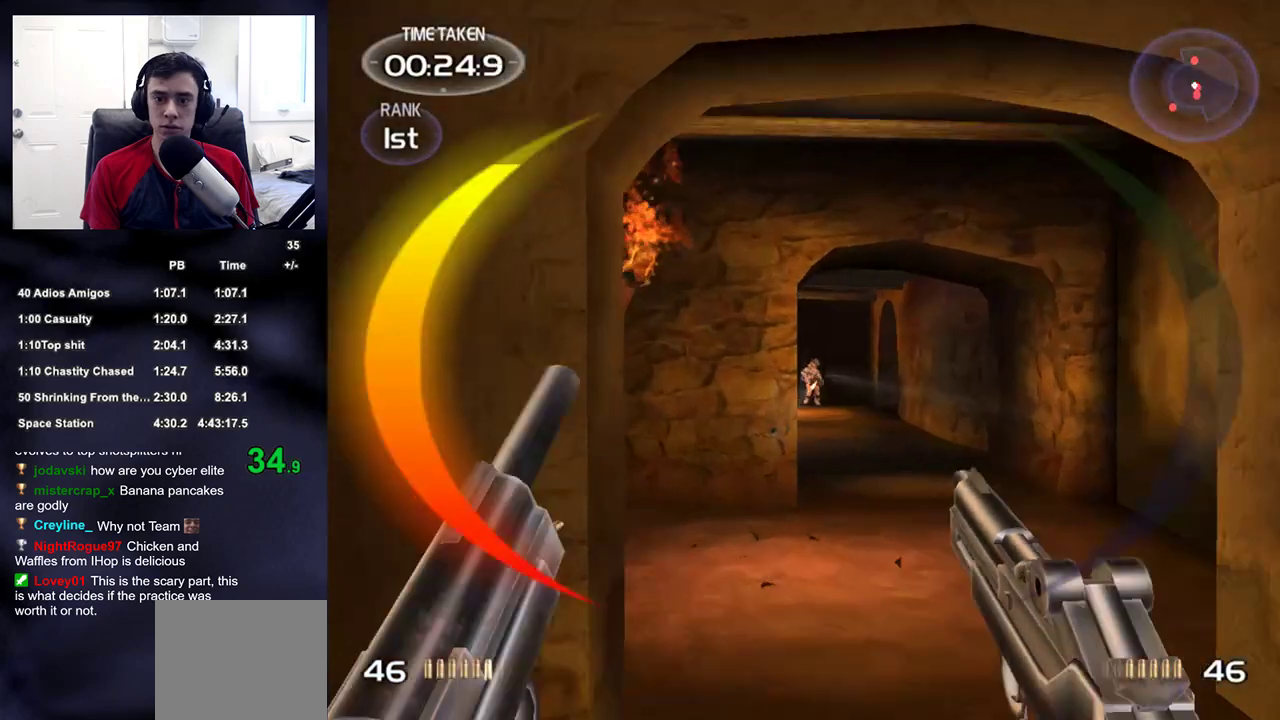
{"buttons": ["R2"], "left_stick": "down-right", "right_stick": "center", "events": [[17, "left_stick", "down"], [117, "R2", "up"], [183, "R2", "down"], [217, "left_stick", "down-right"], [300, "R2", "up"], [417, "R2", "down"]]}
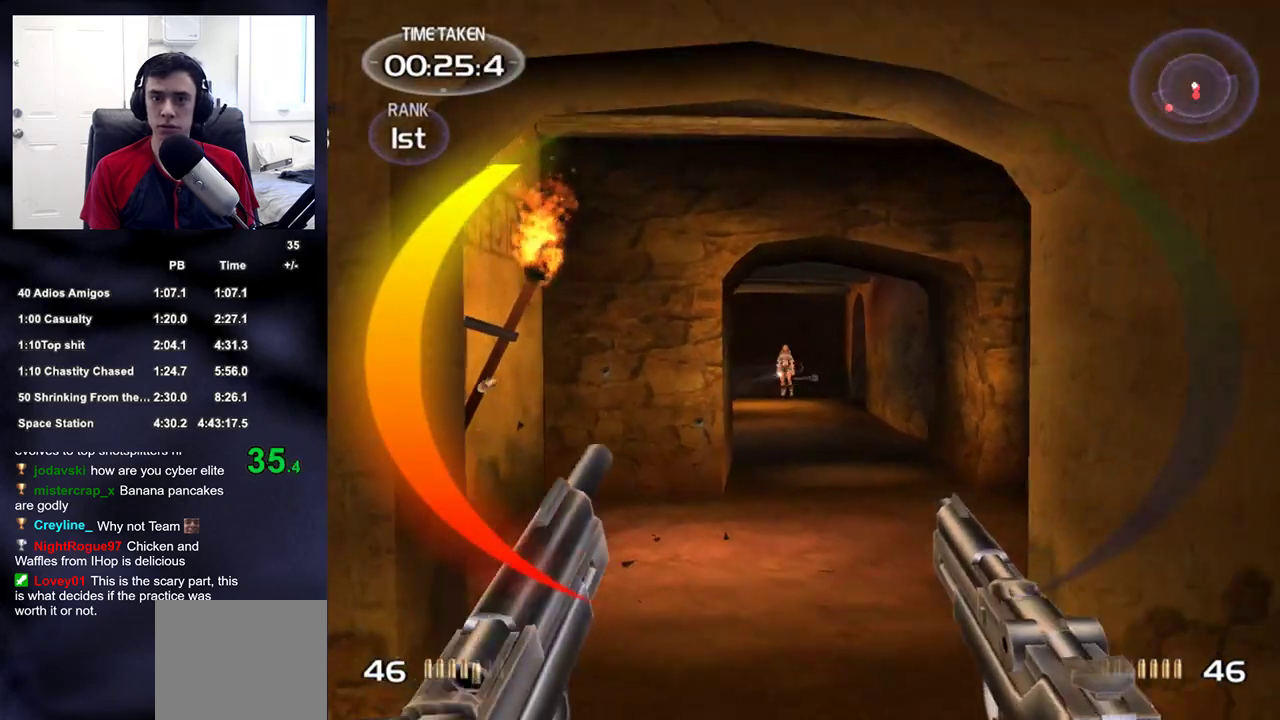
{"buttons": ["R2", "DPAD_UP", "DPAD_LEFT"], "left_stick": "center", "right_stick": "center", "events": [[33, "R2", "up"], [33, "left_stick", "down"], [133, "R2", "down"], [250, "R2", "up"], [383, "R2", "down"], [400, "left_stick", "up"], [433, "DPAD_UP", "down"], [433, "right_stick", "down-left"], [450, "left_stick", "center"], [483, "DPAD_LEFT", "down"], [500, "right_stick", "center"]]}
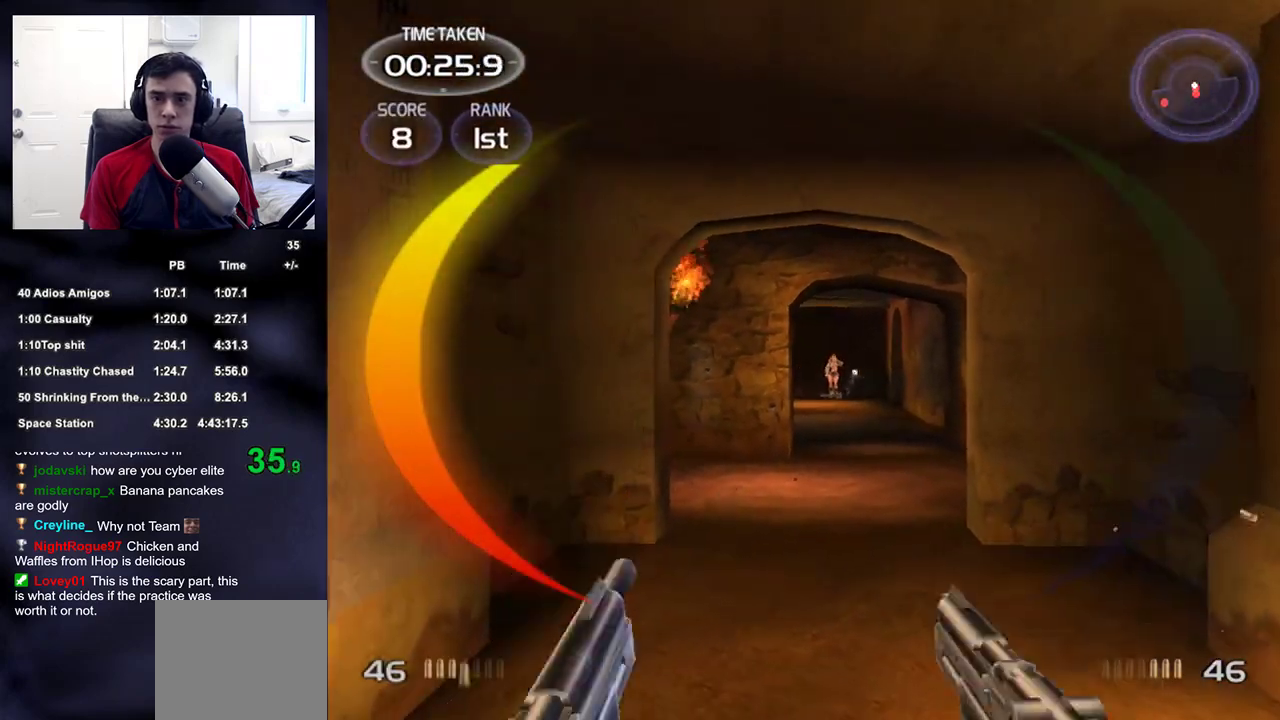
{"buttons": [], "left_stick": "right", "right_stick": "left", "events": [[17, "R2", "up"], [50, "DPAD_UP", "up"], [83, "DPAD_LEFT", "up"], [133, "right_stick", "left"], [183, "left_stick", "right"]]}
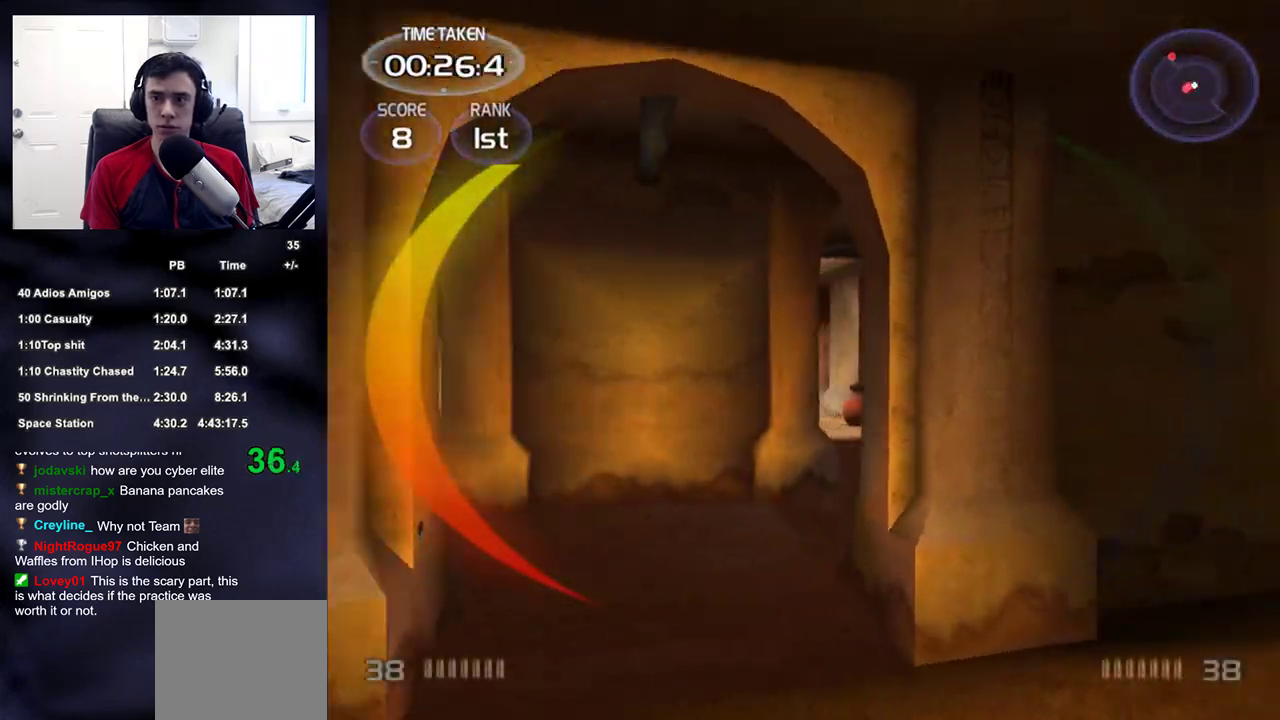
{"buttons": ["R2"], "left_stick": "up", "right_stick": "center", "events": [[50, "left_stick", "down"], [67, "right_stick", "down-left"], [133, "left_stick", "up"], [417, "R2", "down"], [450, "right_stick", "center"]]}
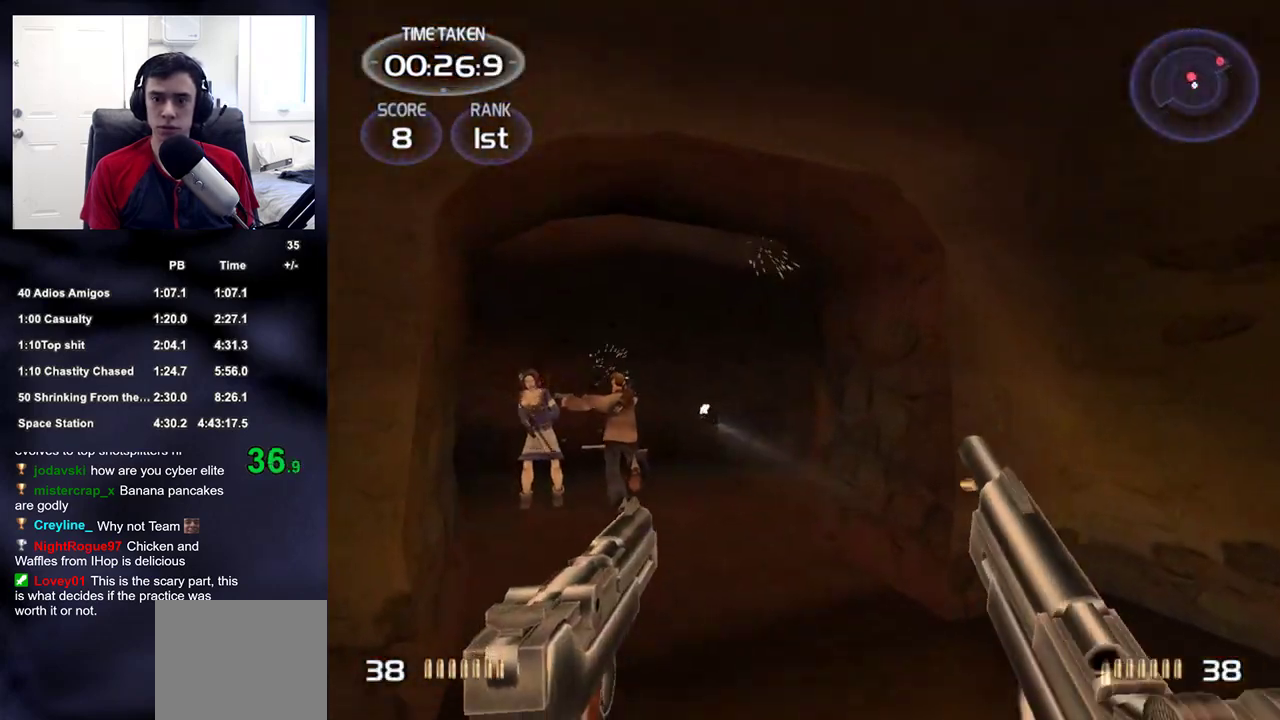
{"buttons": ["R2"], "left_stick": "right", "right_stick": "center", "events": [[50, "R2", "up"], [133, "right_stick", "down-left"], [217, "R2", "down"], [233, "right_stick", "center"], [300, "left_stick", "down-right"], [350, "R2", "up"], [367, "right_stick", "down-left"], [383, "left_stick", "right"], [433, "R2", "down"], [467, "right_stick", "center"]]}
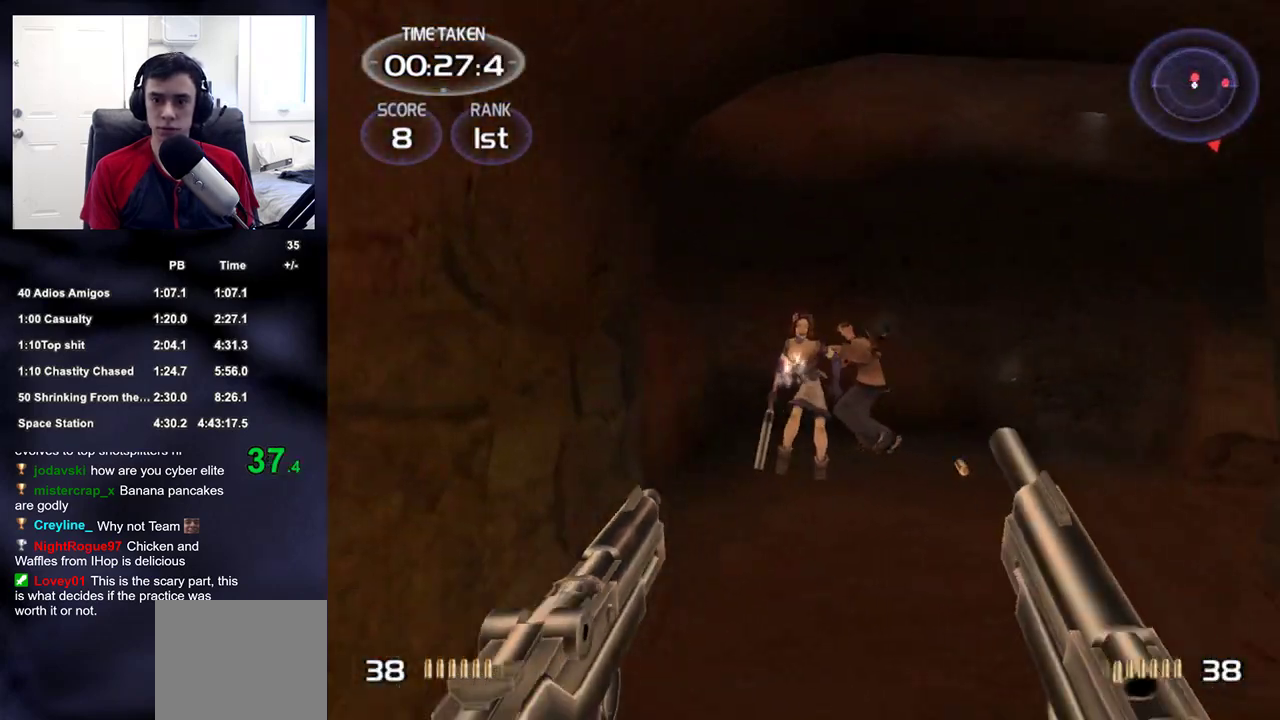
{"buttons": [], "left_stick": "up-right", "right_stick": "up-right", "events": [[67, "R2", "up"], [83, "left_stick", "down-right"], [150, "R2", "down"], [217, "left_stick", "down-left"], [283, "R2", "up"], [350, "left_stick", "center"], [367, "R2", "down"], [433, "right_stick", "up-right"], [500, "R2", "up"], [500, "left_stick", "up-right"]]}
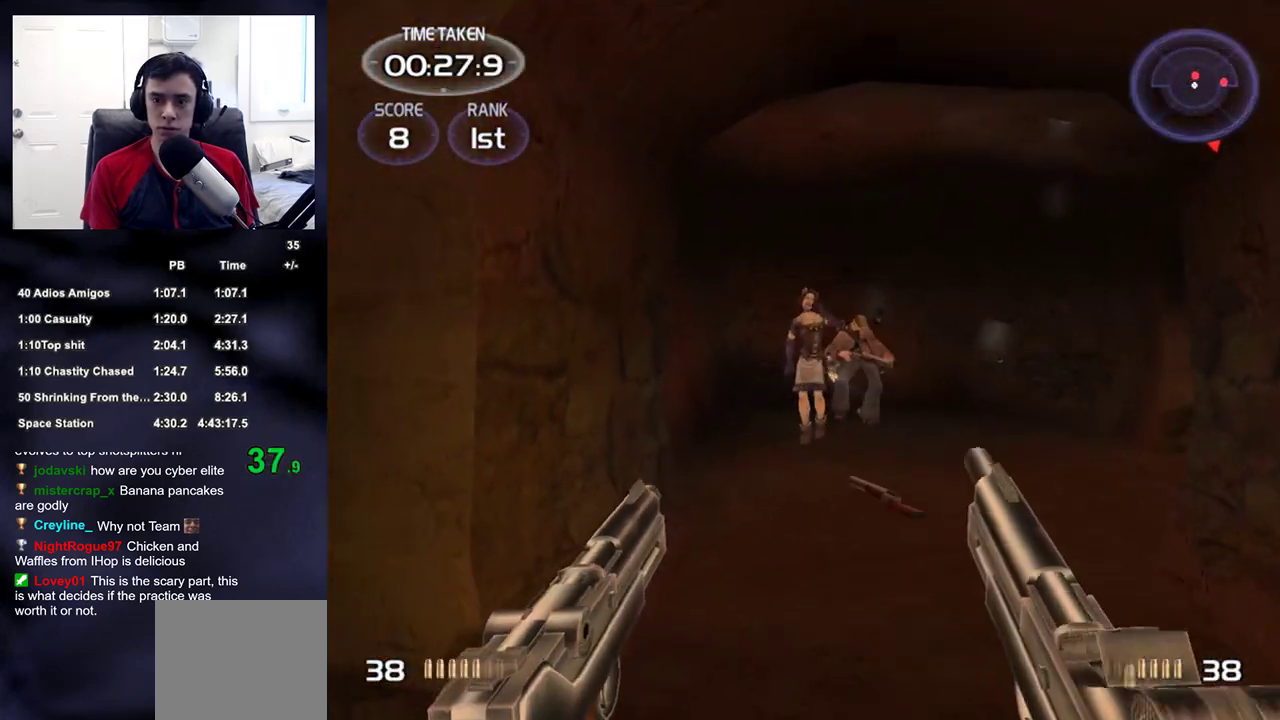
{"buttons": [], "left_stick": "up-left", "right_stick": "up-right", "events": [[17, "right_stick", "center"], [100, "R2", "down"], [167, "right_stick", "up-right"], [233, "R2", "up"], [250, "left_stick", "up"], [333, "R2", "down"], [467, "R2", "up"], [467, "left_stick", "up-left"]]}
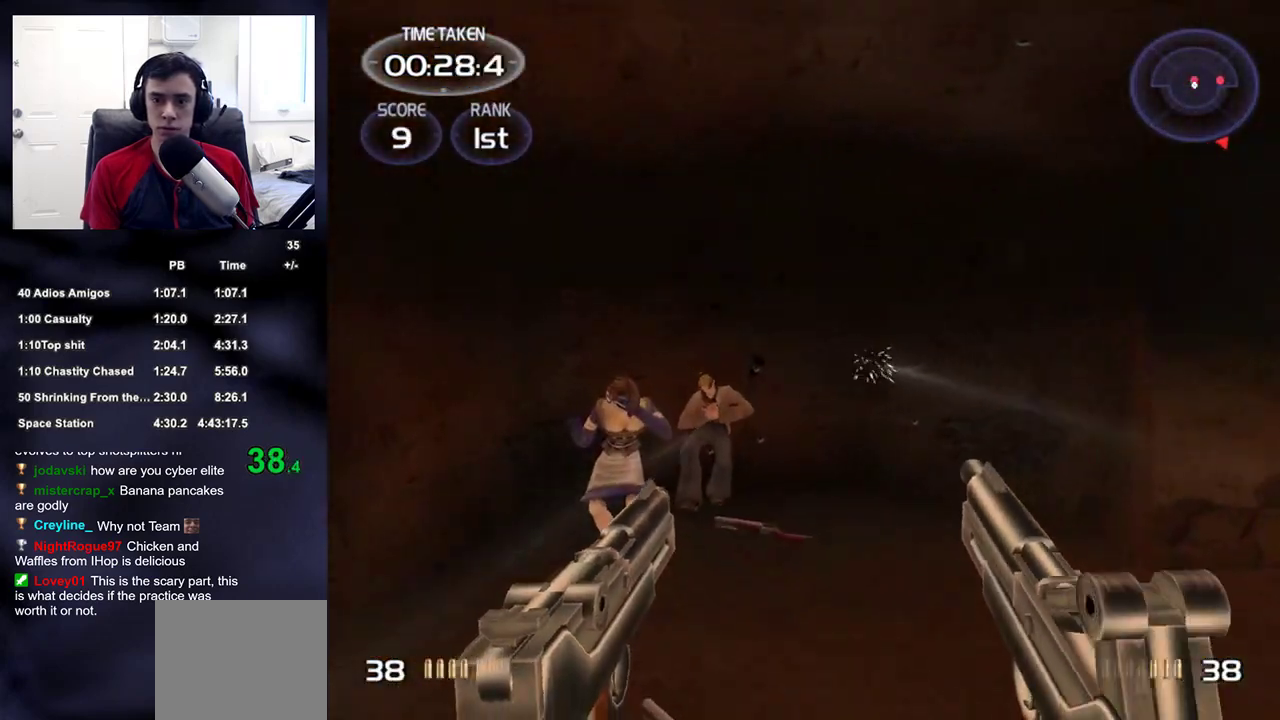
{"buttons": [], "left_stick": "center", "right_stick": "down-right", "events": [[117, "right_stick", "right"], [233, "right_stick", "down-right"], [250, "DPAD_RIGHT", "down"], [283, "DPAD_UP", "down"], [283, "left_stick", "center"], [300, "DPAD_RIGHT", "up"], [317, "DPAD_LEFT", "down"], [367, "DPAD_UP", "up"], [400, "DPAD_LEFT", "up"]]}
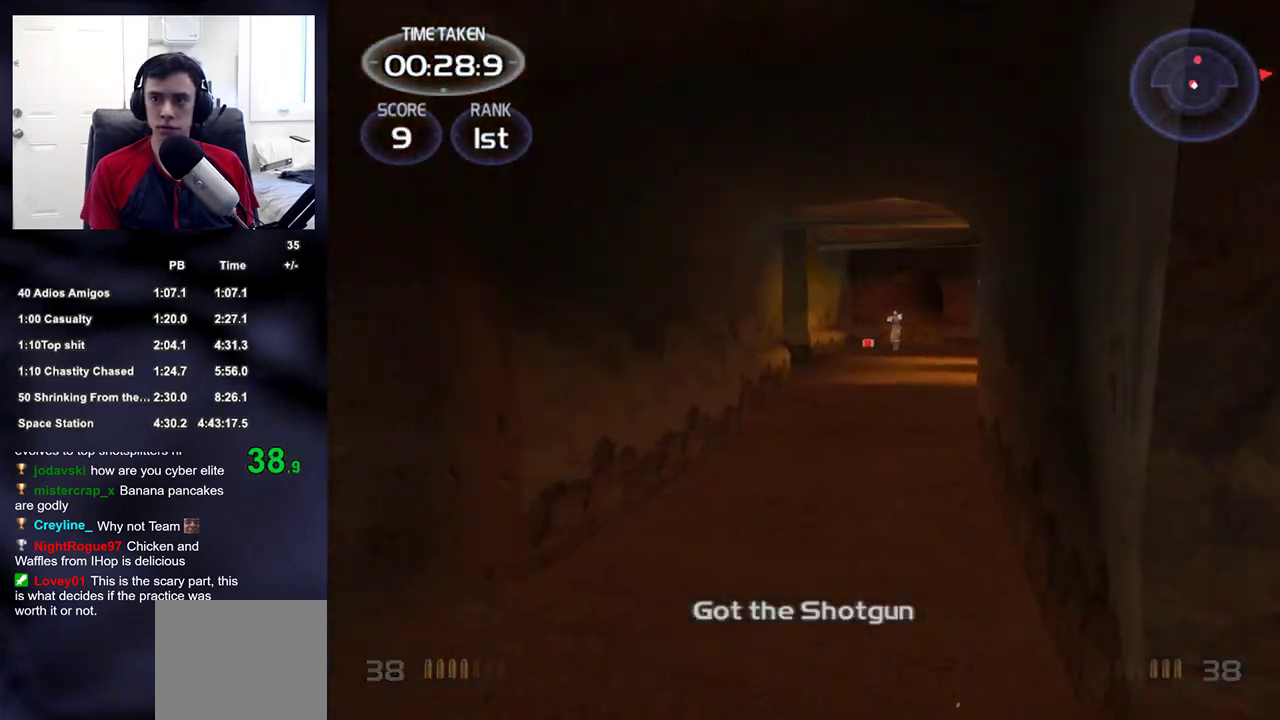
{"buttons": [], "left_stick": "up", "right_stick": "left", "events": [[50, "right_stick", "center"], [100, "left_stick", "up-left"], [233, "right_stick", "right"], [333, "right_stick", "center"], [450, "right_stick", "left"], [467, "left_stick", "up"]]}
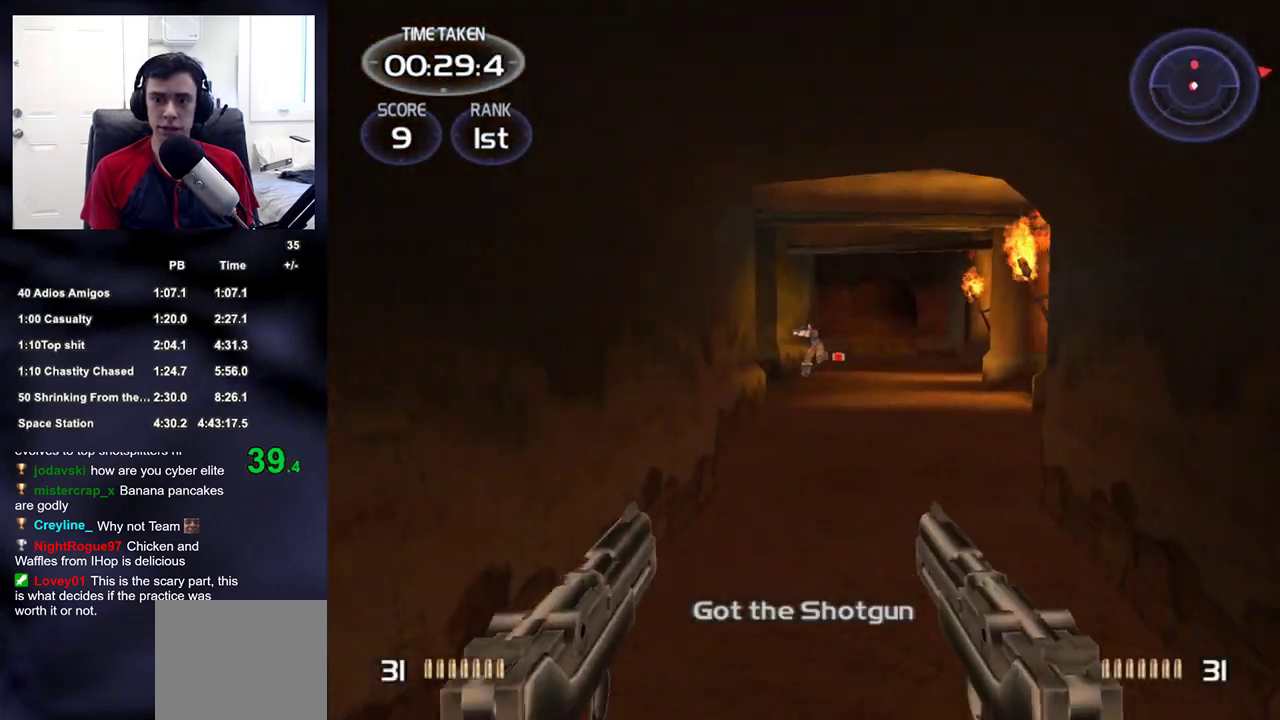
{"buttons": ["R2"], "left_stick": "up", "right_stick": "center", "events": [[50, "R2", "down"], [50, "right_stick", "center"], [183, "R2", "up"], [250, "R2", "down"], [350, "R2", "up"], [450, "R2", "down"]]}
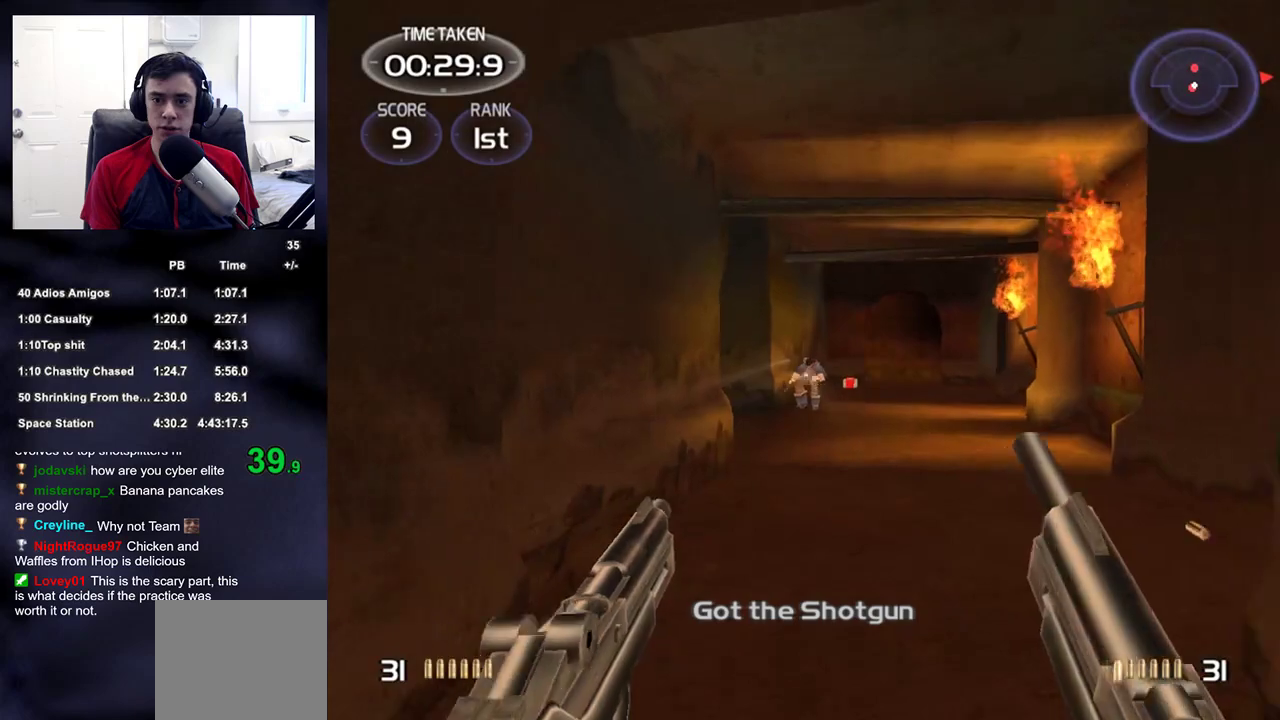
{"buttons": ["R2"], "left_stick": "up", "right_stick": "center", "events": [[83, "R2", "up"], [167, "R2", "down"], [300, "R2", "up"], [383, "R2", "down"]]}
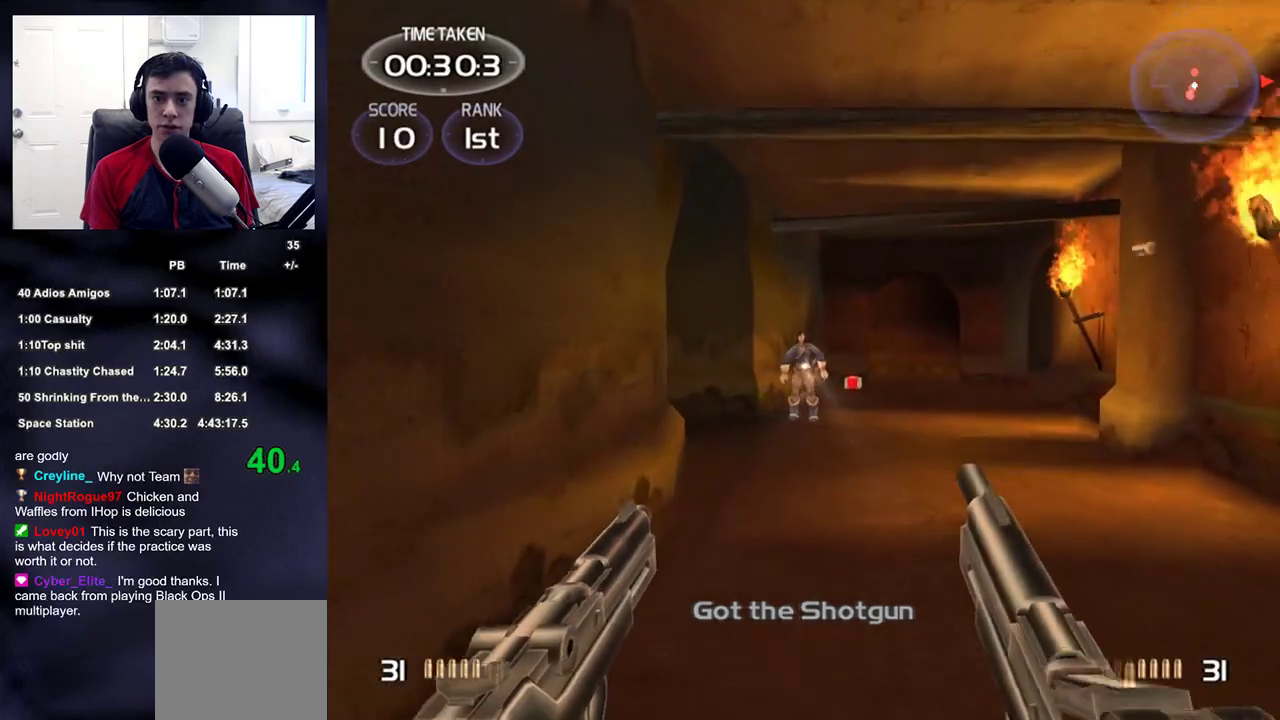
{"buttons": ["R2"], "left_stick": "up", "right_stick": "center", "events": [[17, "R2", "up"], [100, "R2", "down"], [217, "R2", "up"], [333, "R2", "down"]]}
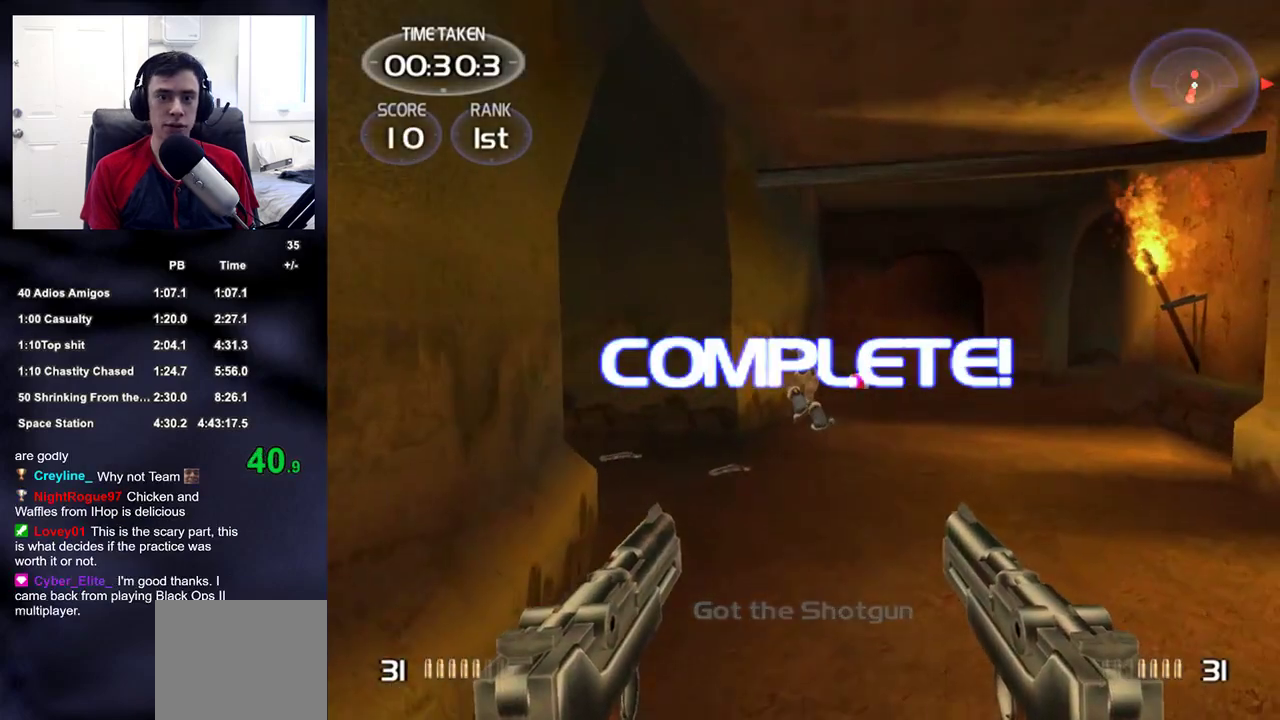
{"buttons": [], "left_stick": "up", "right_stick": "center", "events": [[17, "R2", "up"], [233, "right_stick", "down-left"], [300, "right_stick", "center"]]}
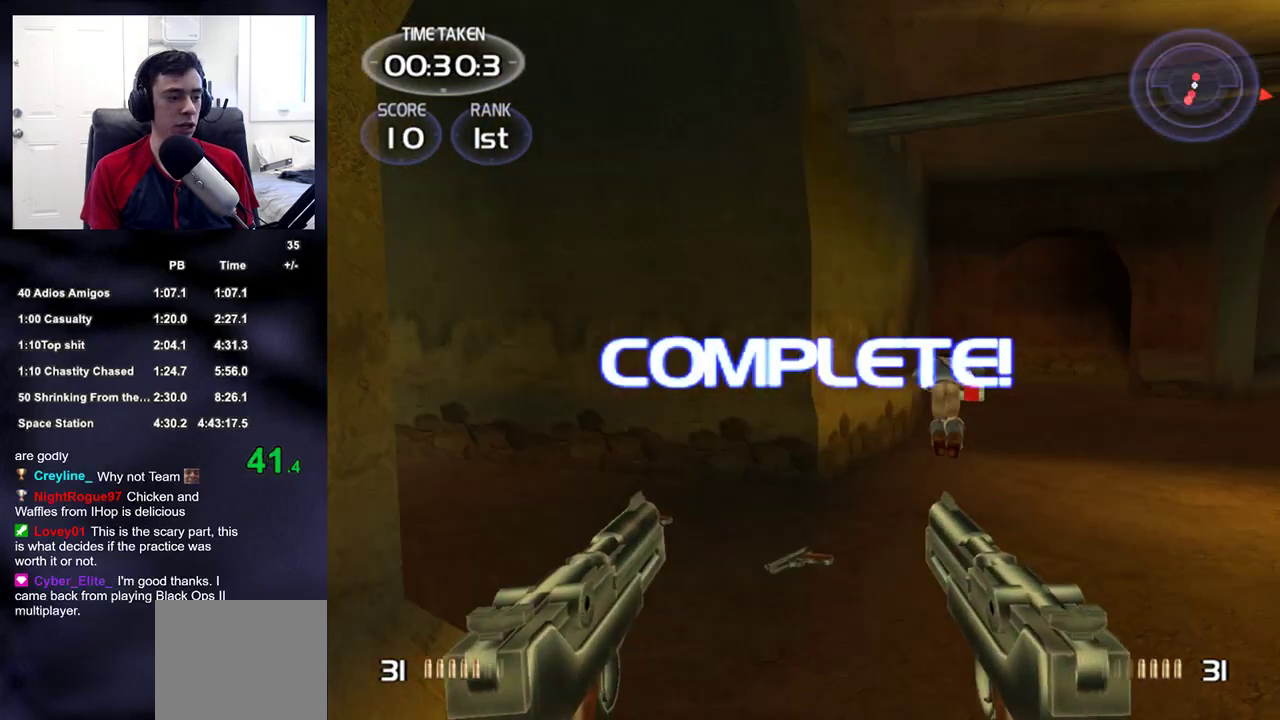
{"buttons": [], "left_stick": "up", "right_stick": "center", "events": []}
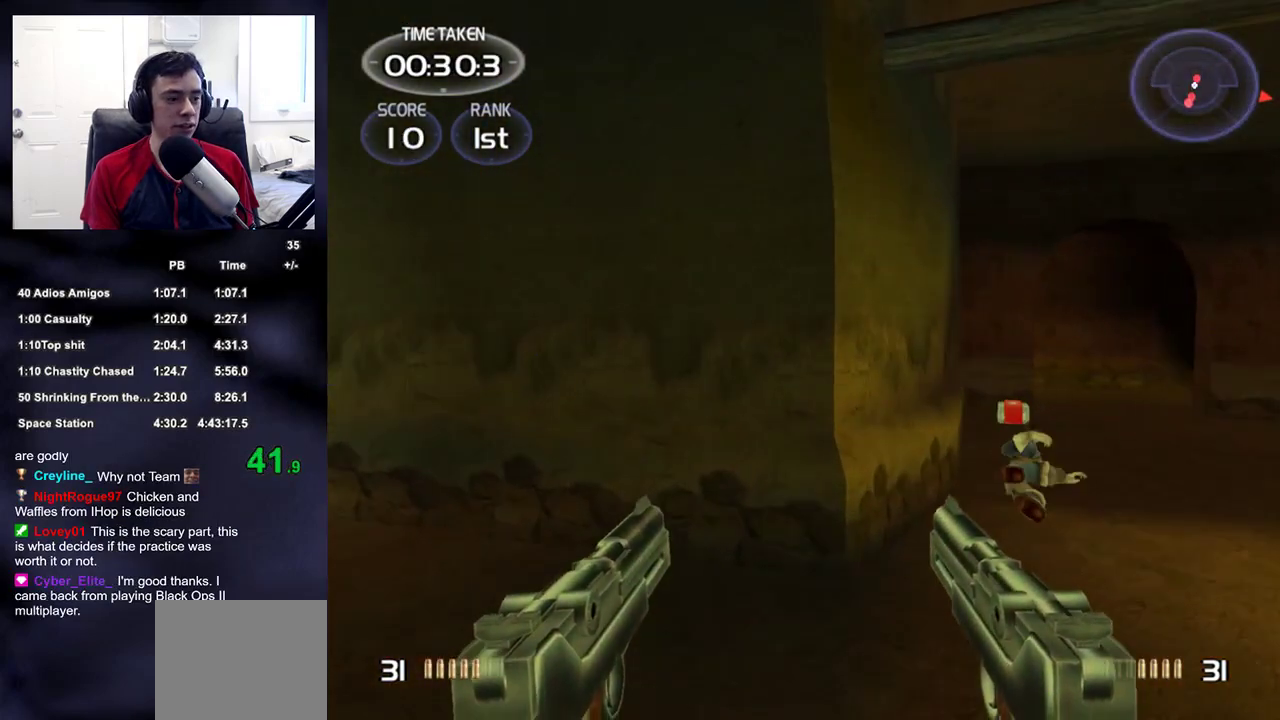
{"buttons": [], "left_stick": "up", "right_stick": "center", "events": []}
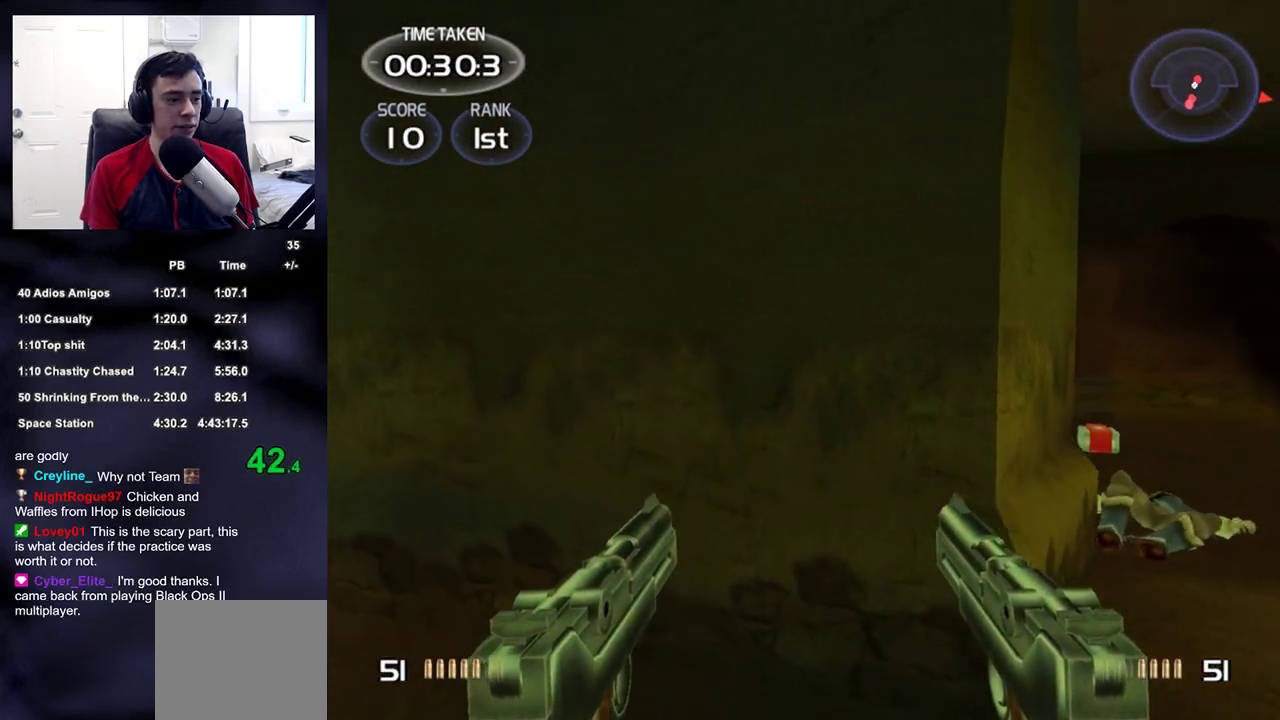
{"buttons": [], "left_stick": "center", "right_stick": "center", "events": [[217, "left_stick", "center"]]}
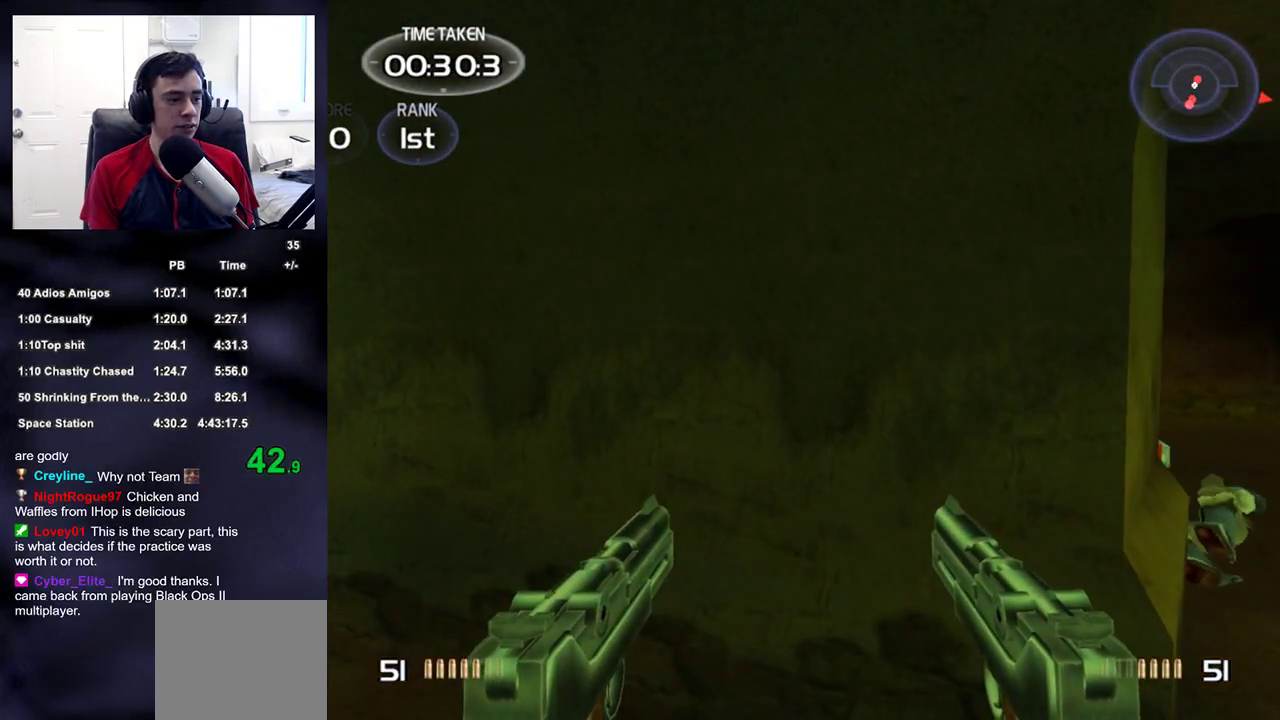
{"buttons": [], "left_stick": "center", "right_stick": "center", "events": []}
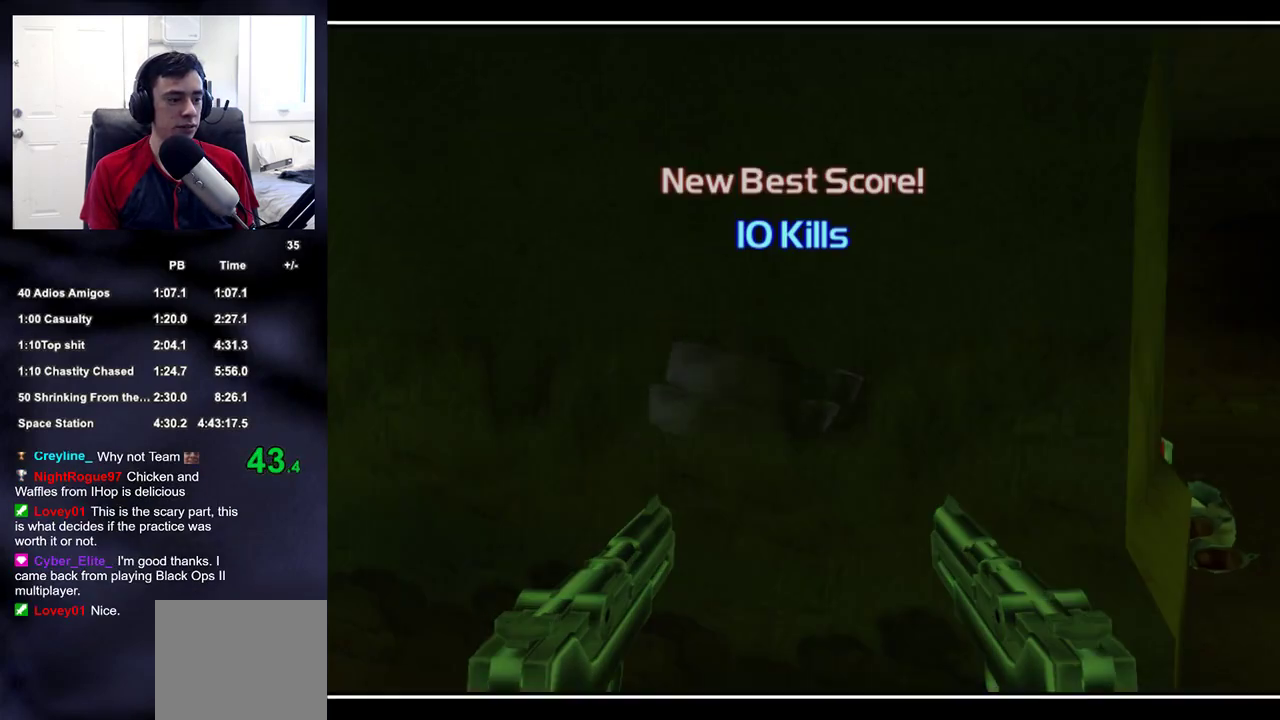
{"buttons": [], "left_stick": "center", "right_stick": "center", "events": [[67, "CROSS", "down"], [183, "CROSS", "up"]]}